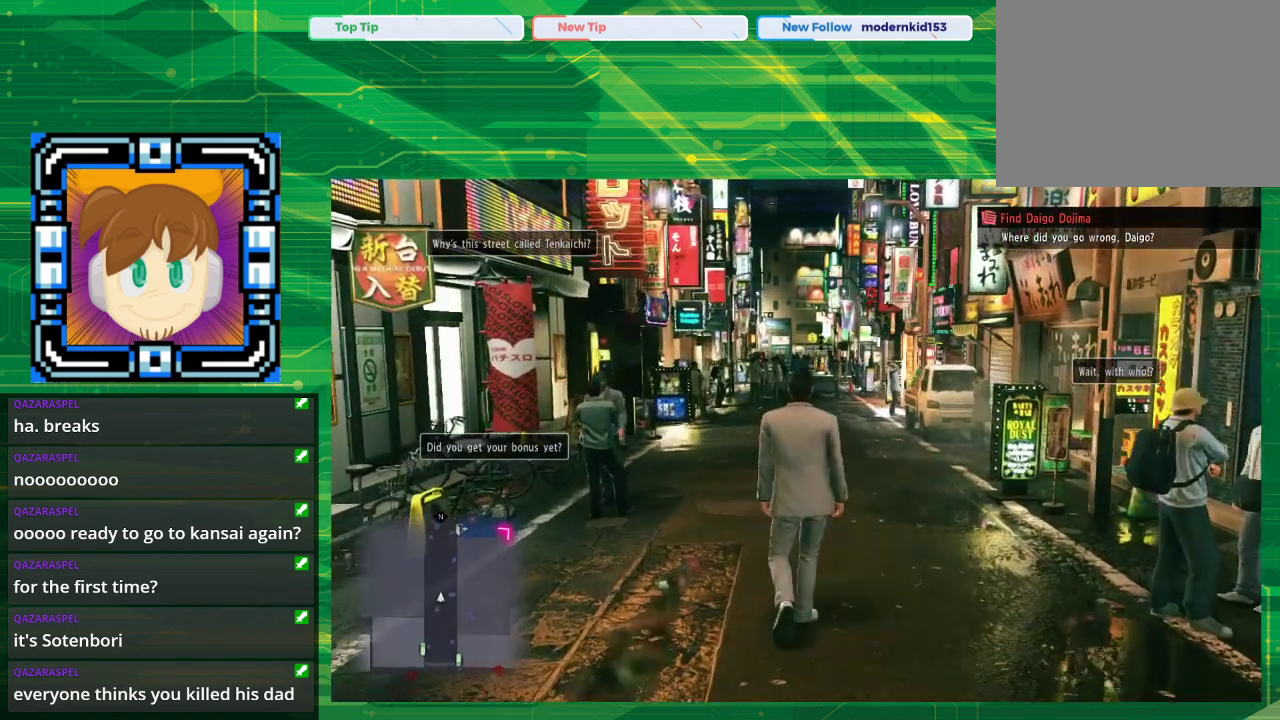
Gameplay with a controller (PlayStation layout); each line is a JSON object with the inputs held at the frame after it. "events" lists button and stick changes between this image and that frame as [ms after this image, input, new state], when the widget could be followed in between. Not read: L2 L3 R2 R3.
{"buttons": [], "left_stick": "up", "right_stick": "center", "events": []}
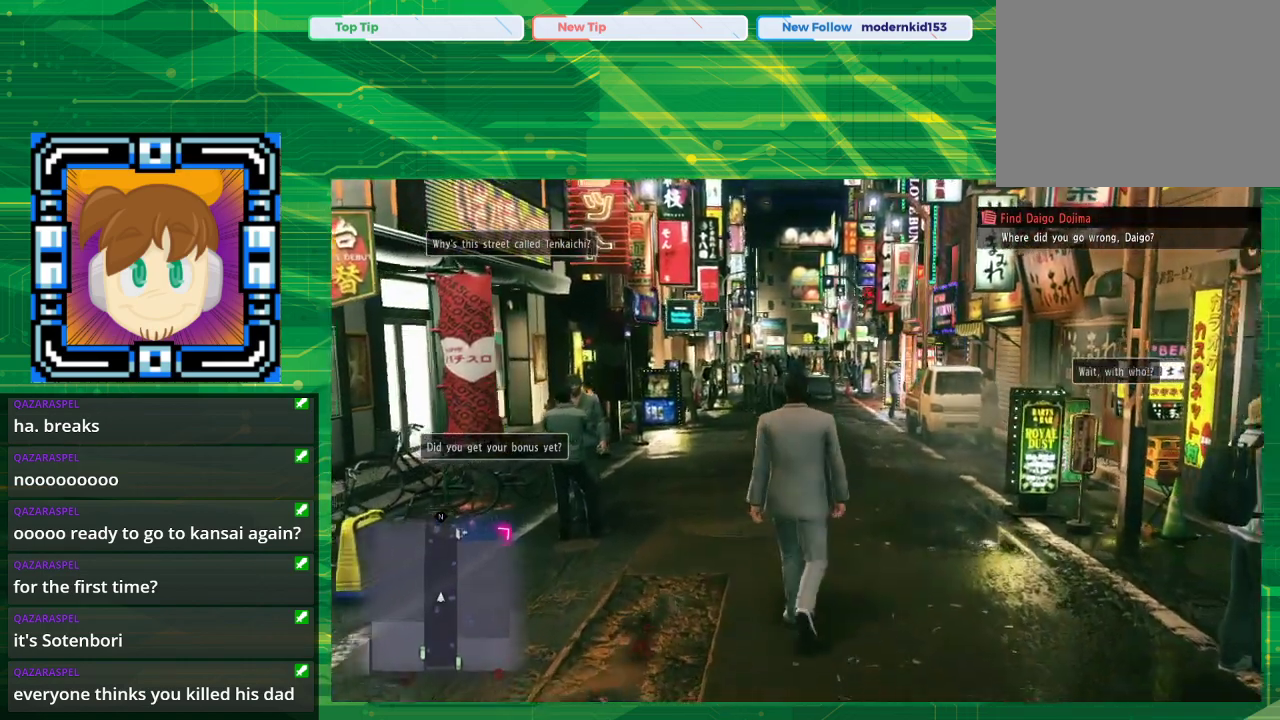
{"buttons": [], "left_stick": "up", "right_stick": "center", "events": []}
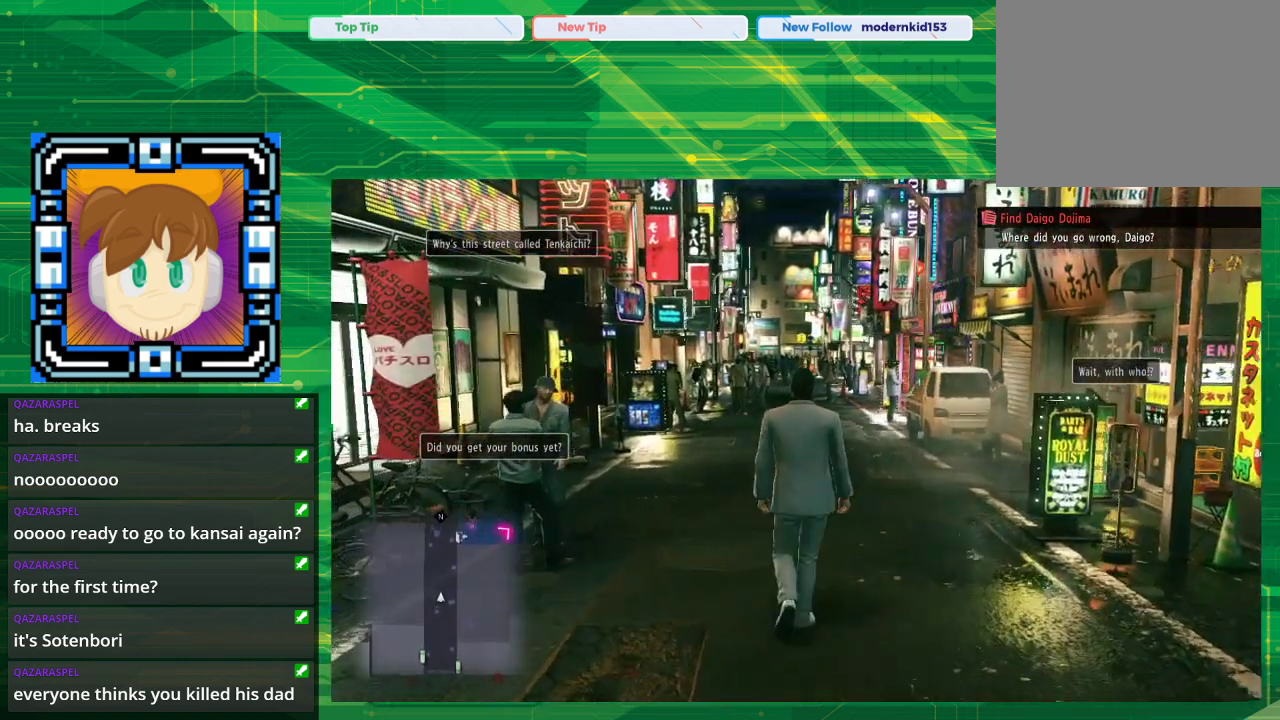
{"buttons": [], "left_stick": "up", "right_stick": "center", "events": []}
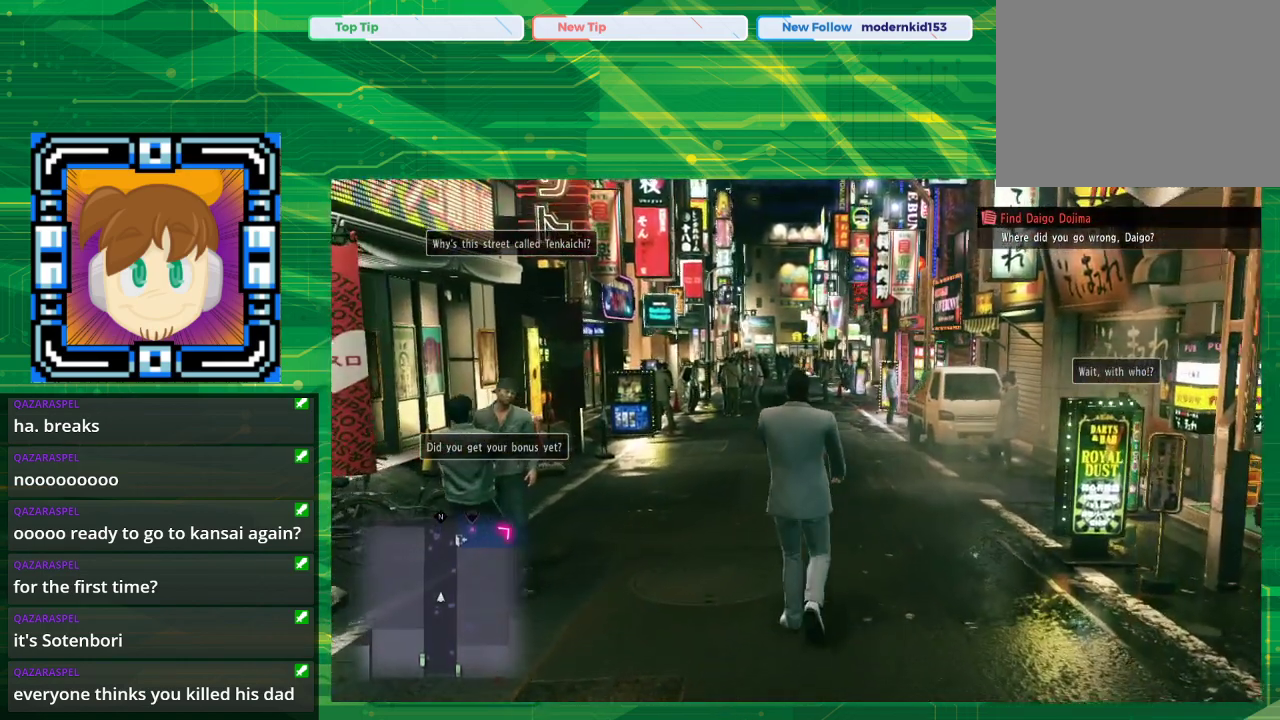
{"buttons": [], "left_stick": "up", "right_stick": "center", "events": []}
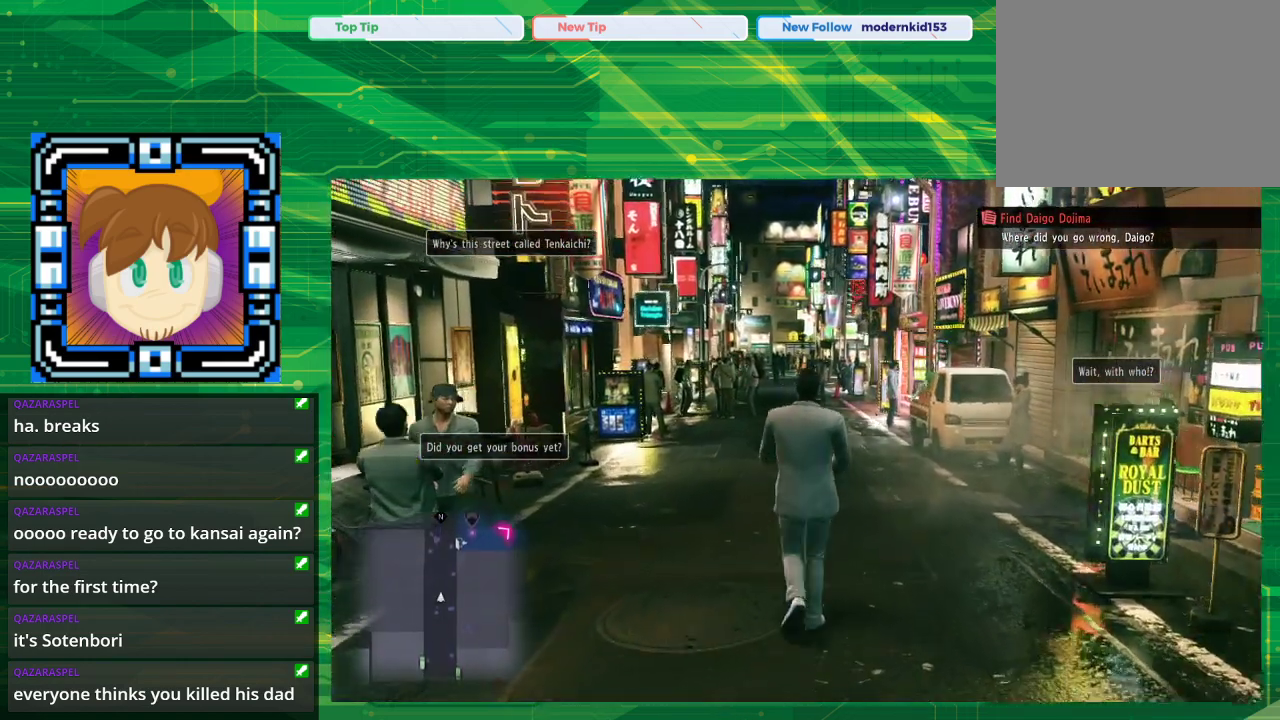
{"buttons": [], "left_stick": "up", "right_stick": "center", "events": []}
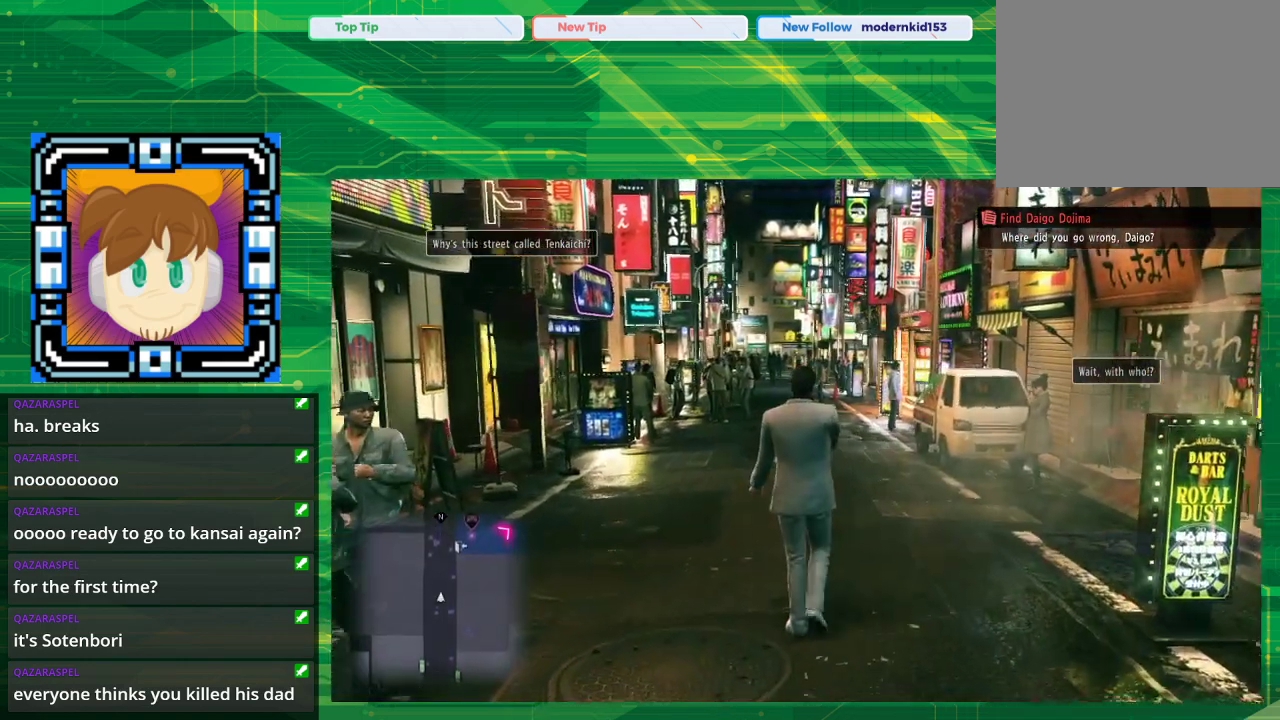
{"buttons": [], "left_stick": "up", "right_stick": "center", "events": []}
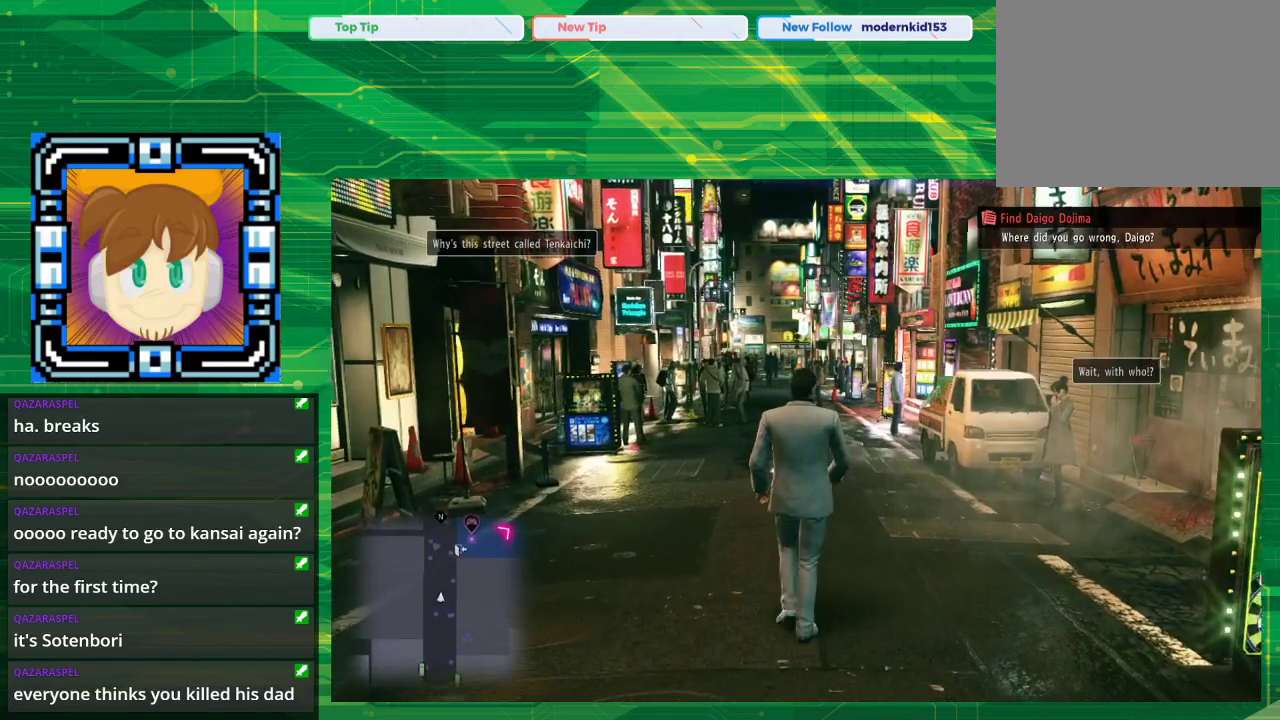
{"buttons": [], "left_stick": "up", "right_stick": "center", "events": []}
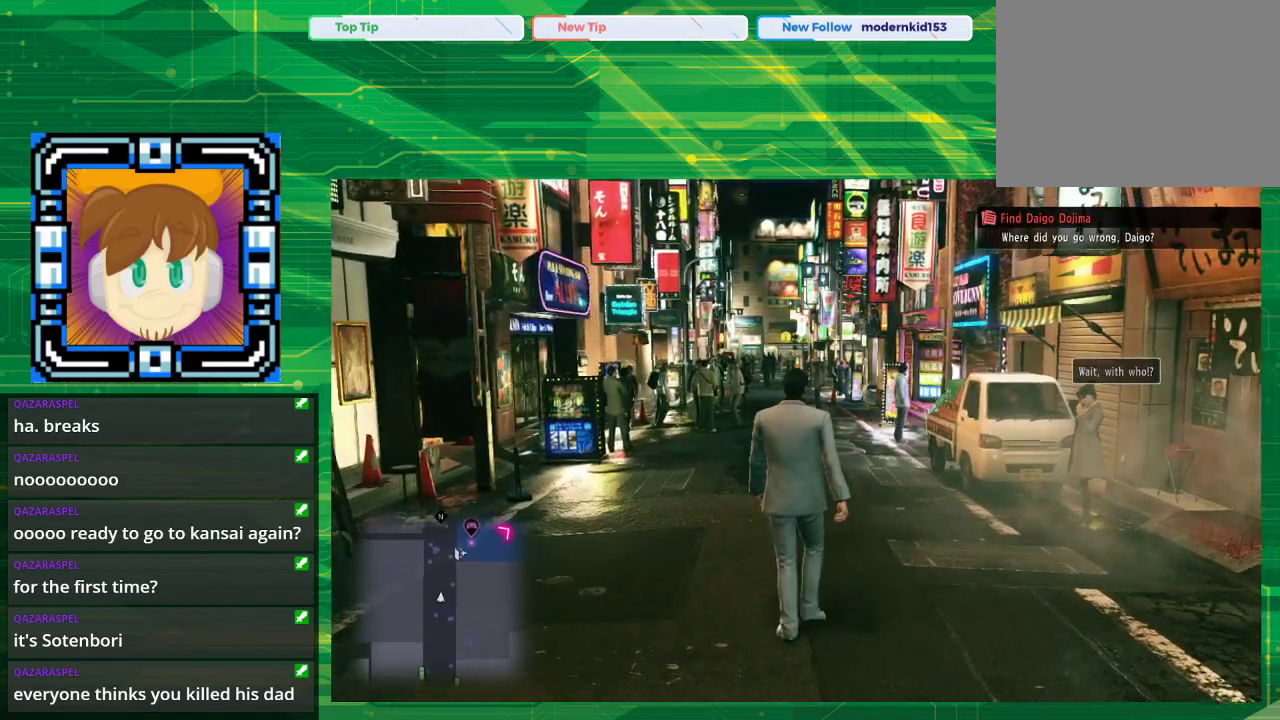
{"buttons": [], "left_stick": "up", "right_stick": "center", "events": []}
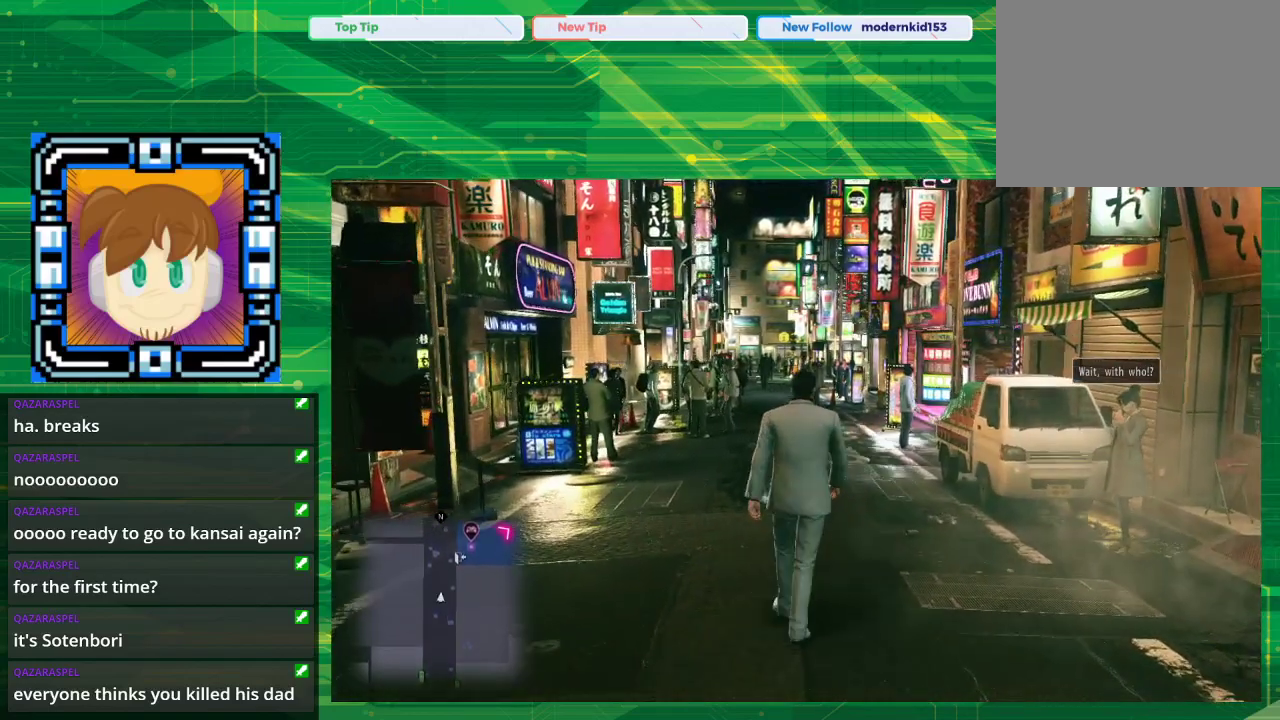
{"buttons": [], "left_stick": "up", "right_stick": "center", "events": []}
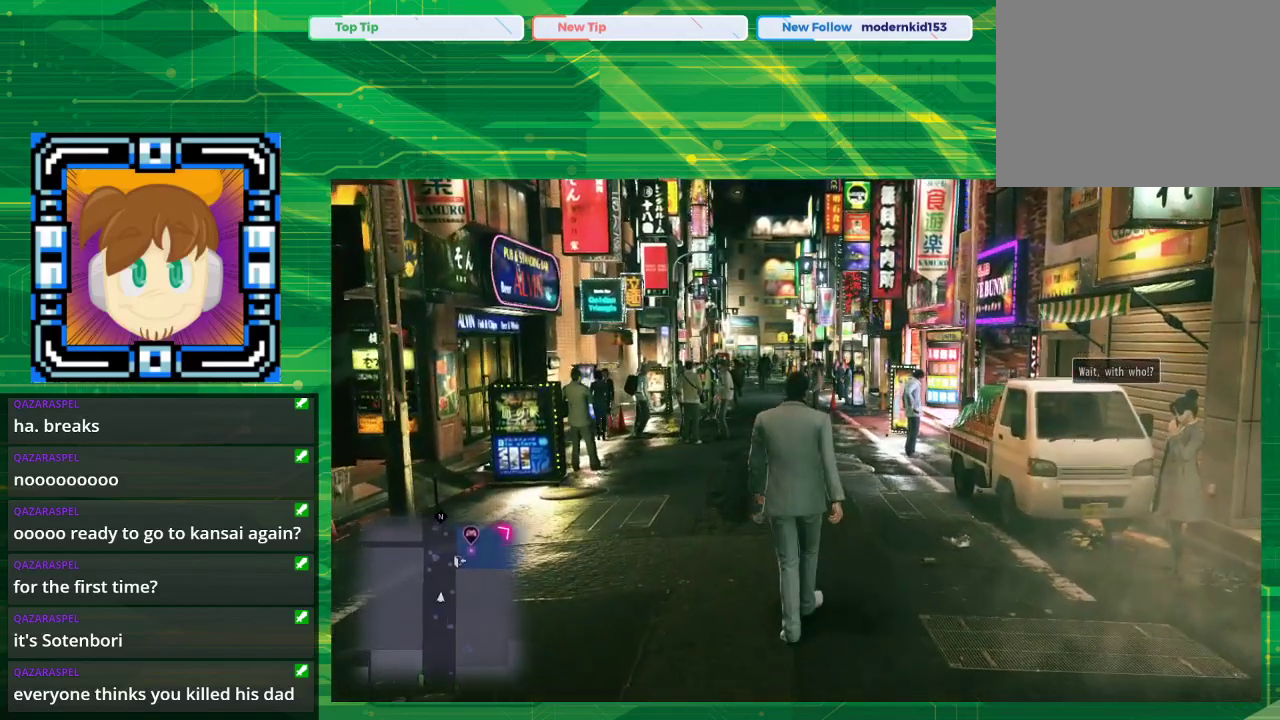
{"buttons": [], "left_stick": "up", "right_stick": "center", "events": []}
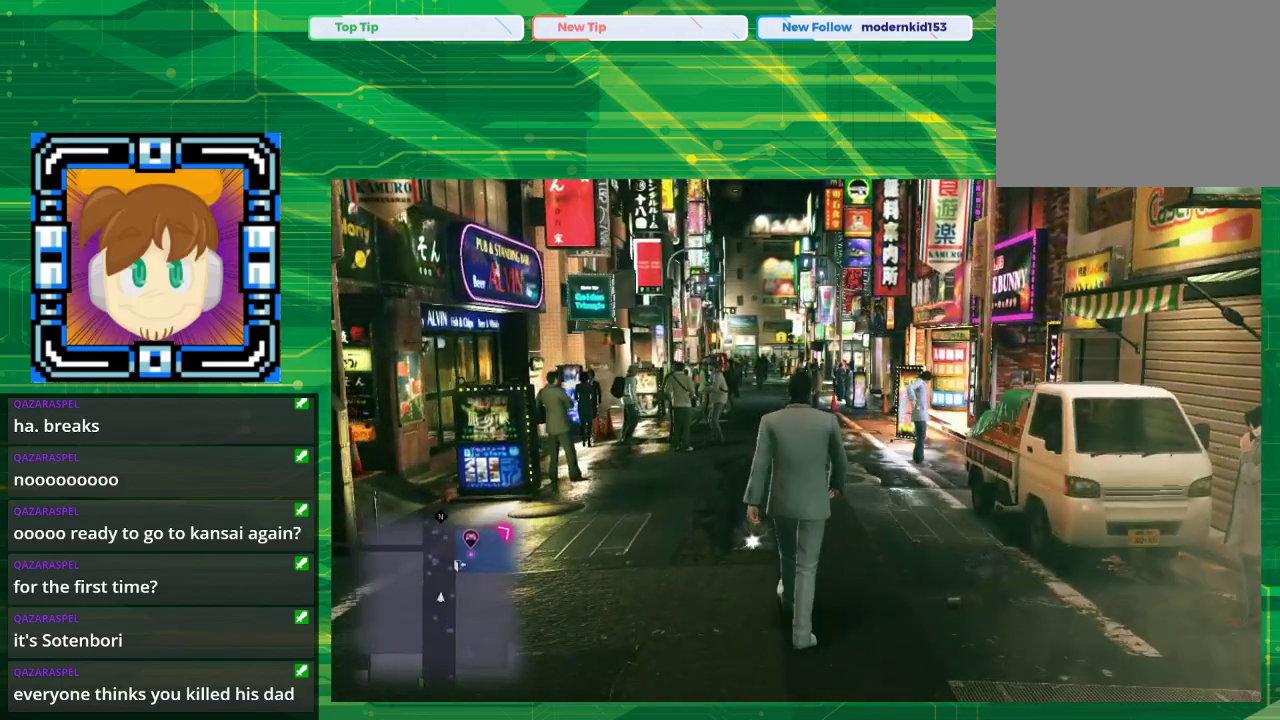
{"buttons": ["CROSS"], "left_stick": "up", "right_stick": "center", "events": [[483, "CROSS", "down"]]}
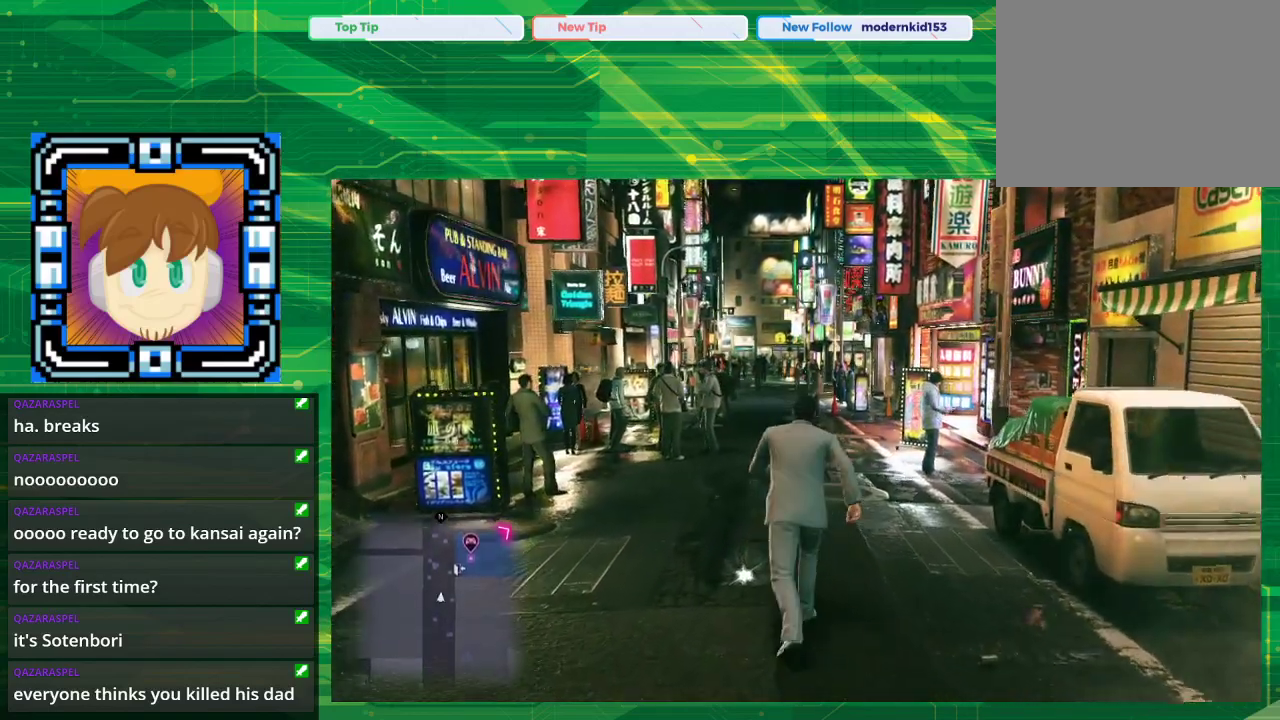
{"buttons": ["CROSS"], "left_stick": "up", "right_stick": "center", "events": []}
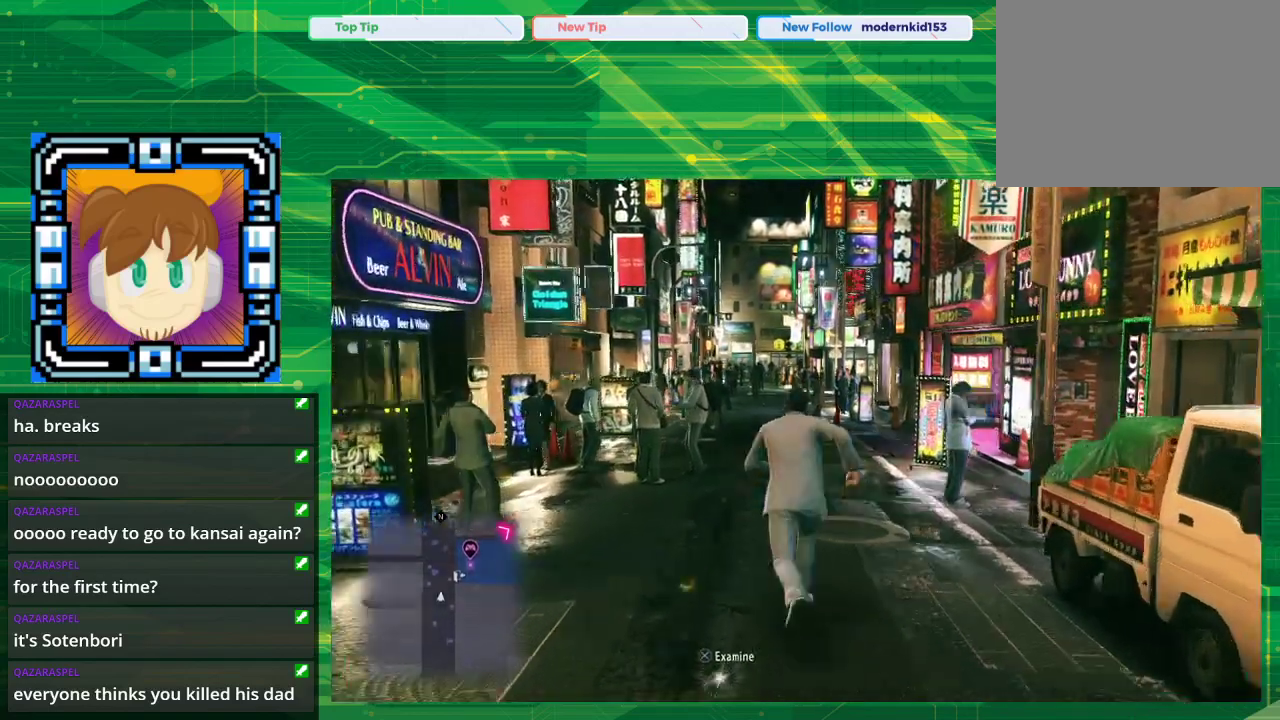
{"buttons": [], "left_stick": "down", "right_stick": "center", "events": [[383, "CROSS", "up"], [450, "left_stick", "down"]]}
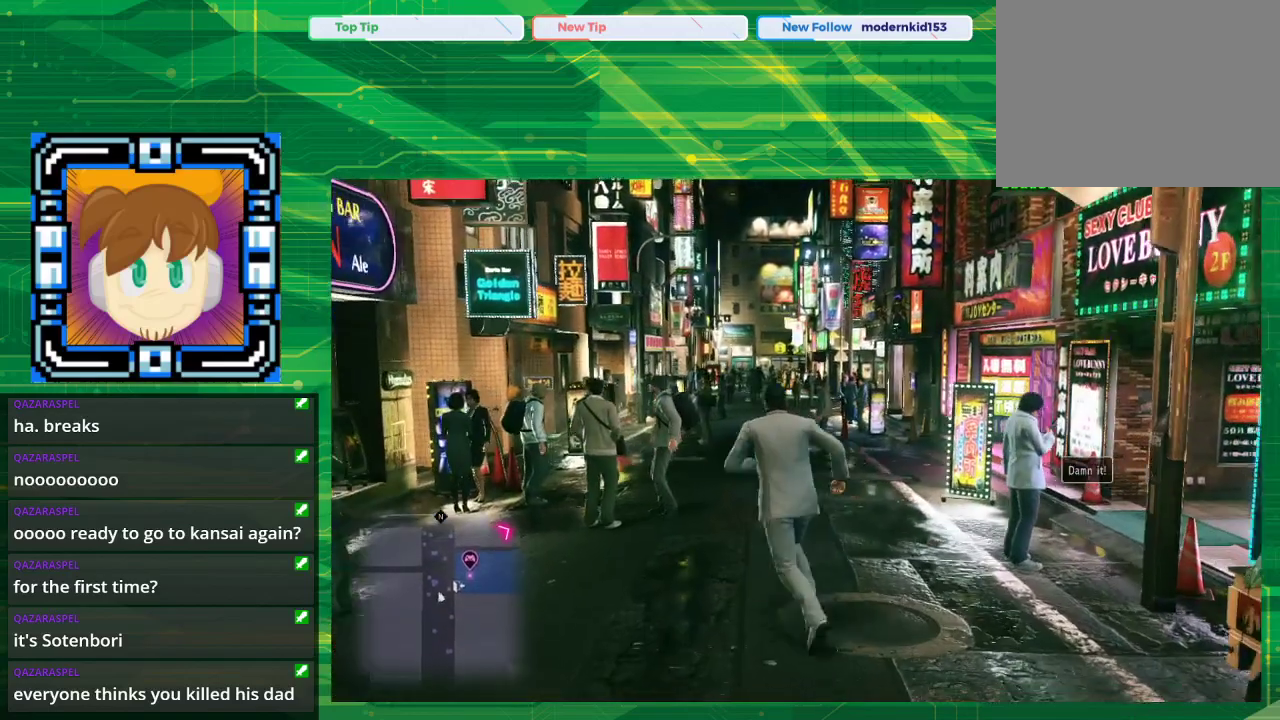
{"buttons": [], "left_stick": "down", "right_stick": "center", "events": []}
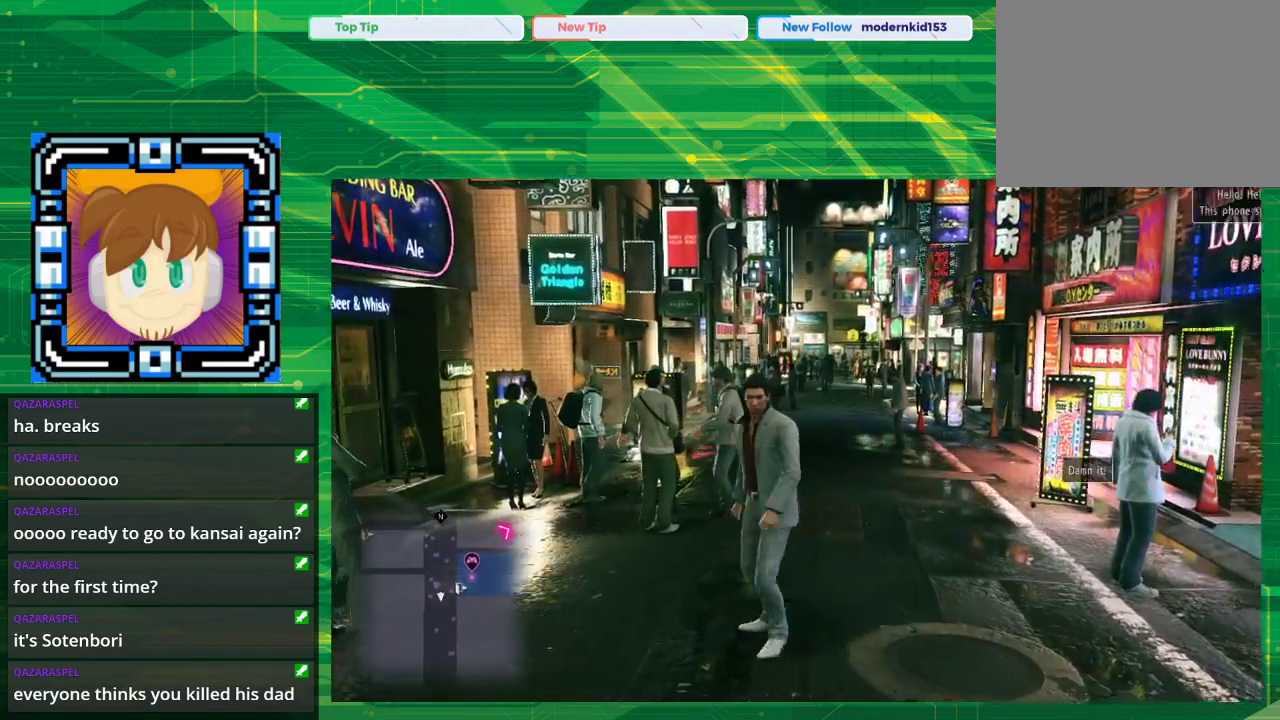
{"buttons": ["CROSS"], "left_stick": "down", "right_stick": "center", "events": [[383, "CROSS", "down"]]}
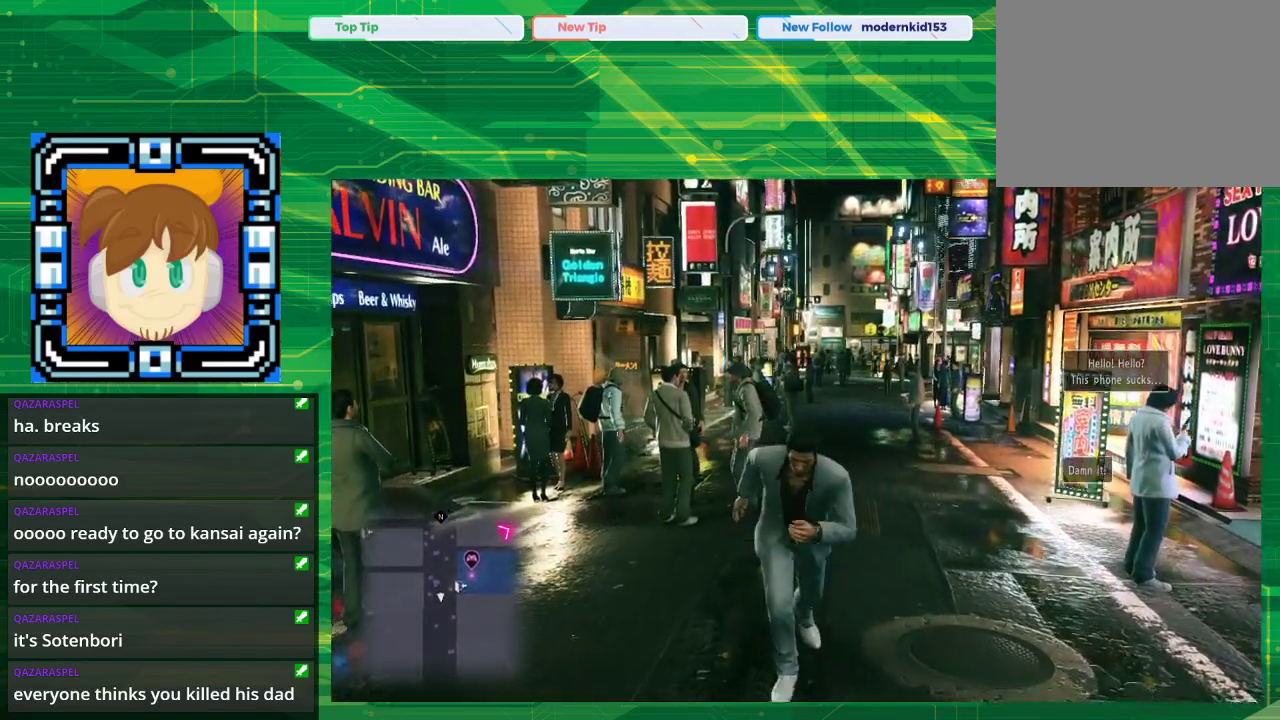
{"buttons": [], "left_stick": "down", "right_stick": "center", "events": [[400, "CROSS", "up"]]}
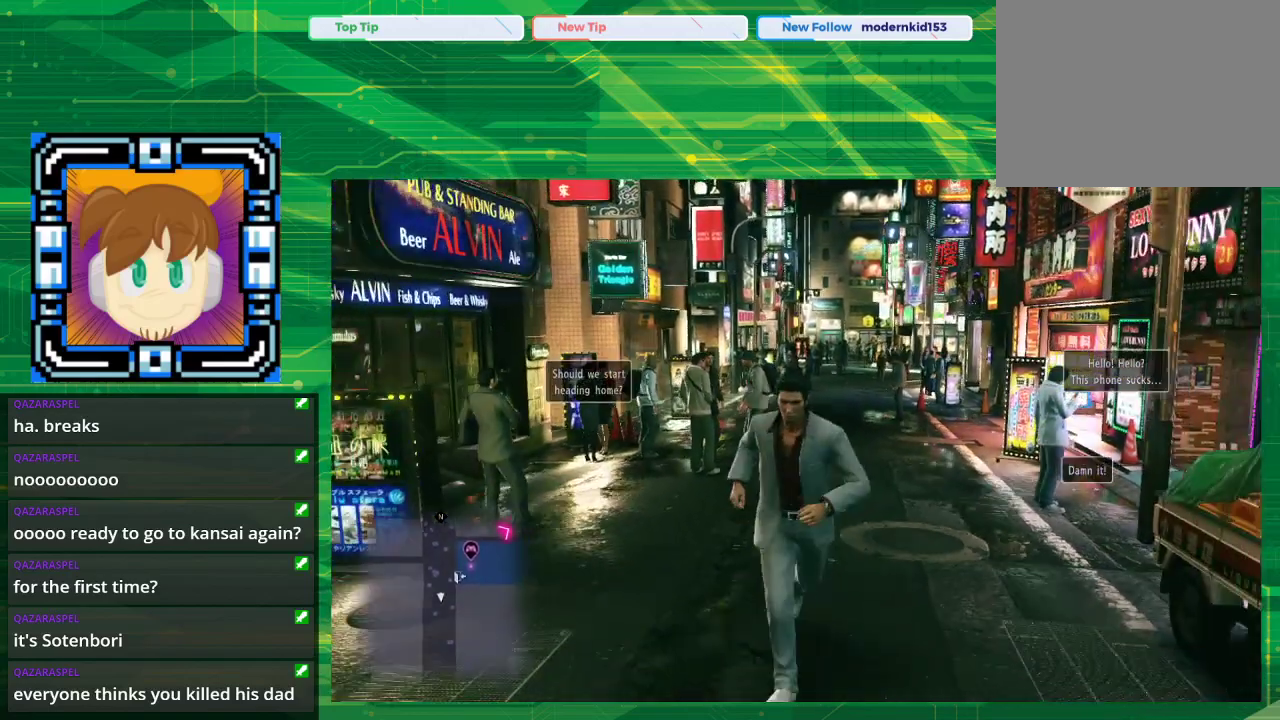
{"buttons": [], "left_stick": "center", "right_stick": "center", "events": [[133, "CROSS", "down"], [267, "CROSS", "up"], [467, "left_stick", "center"]]}
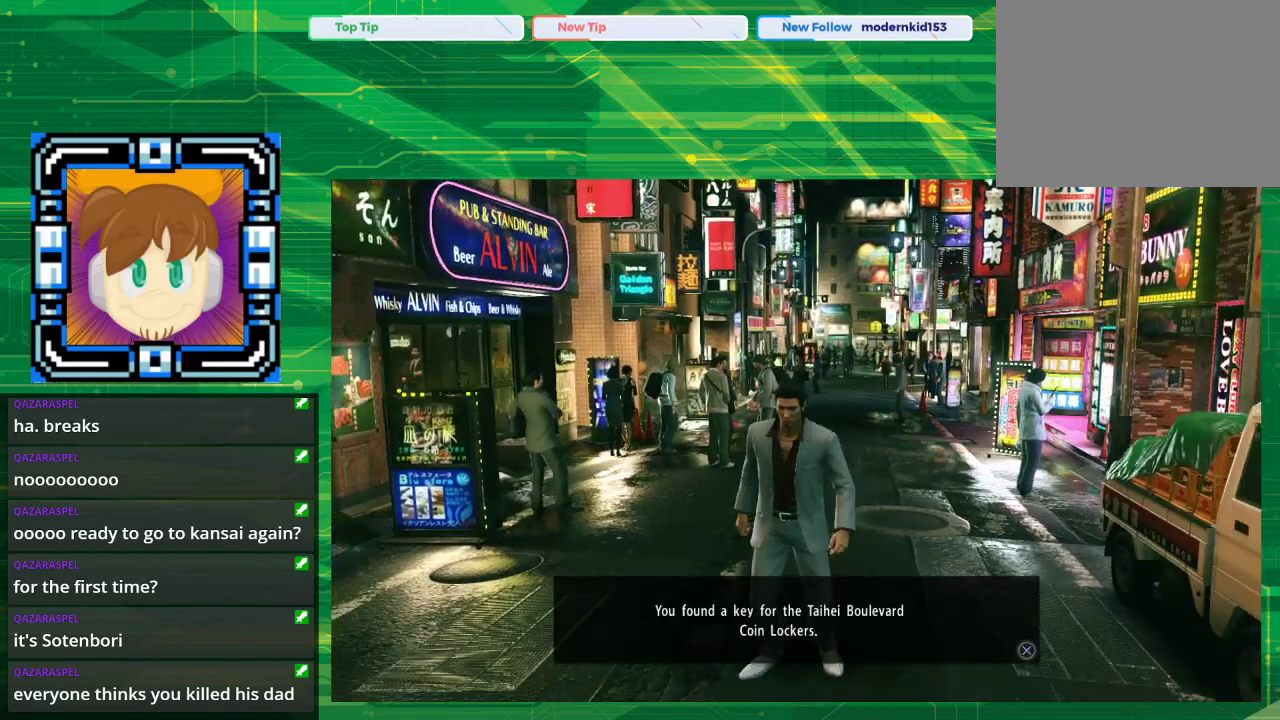
{"buttons": [], "left_stick": "center", "right_stick": "center", "events": []}
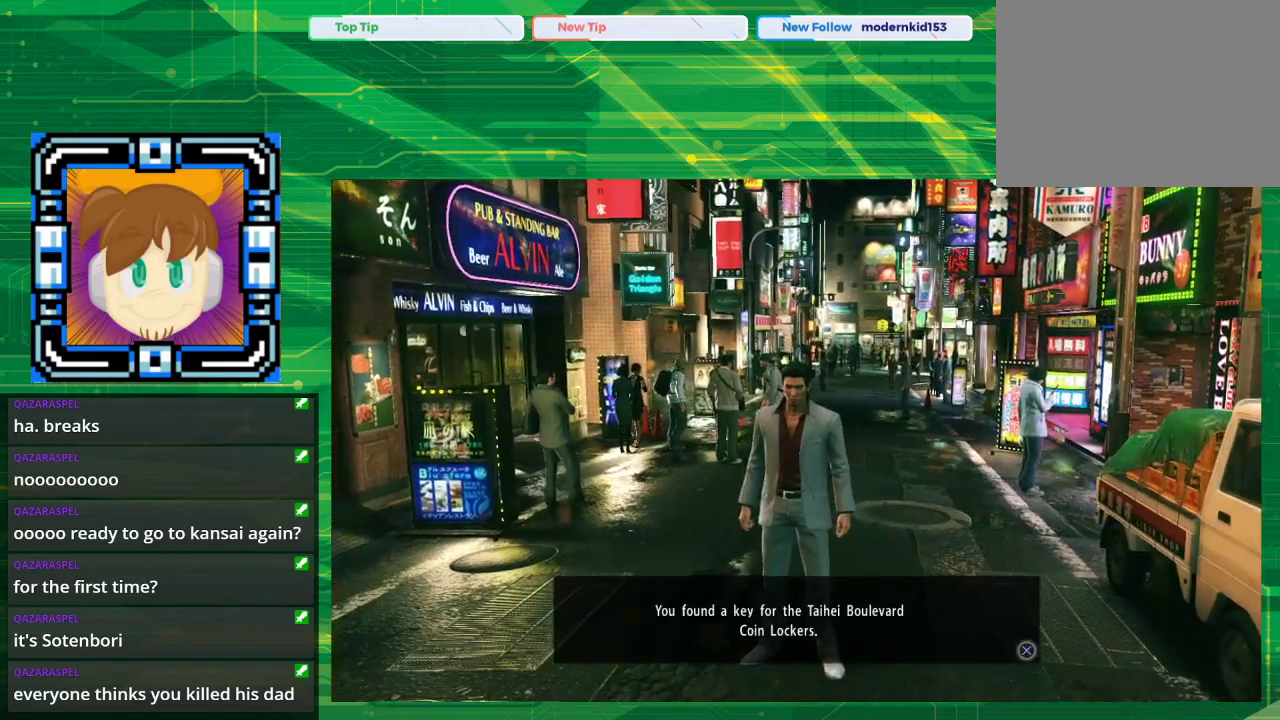
{"buttons": [], "left_stick": "center", "right_stick": "center", "events": []}
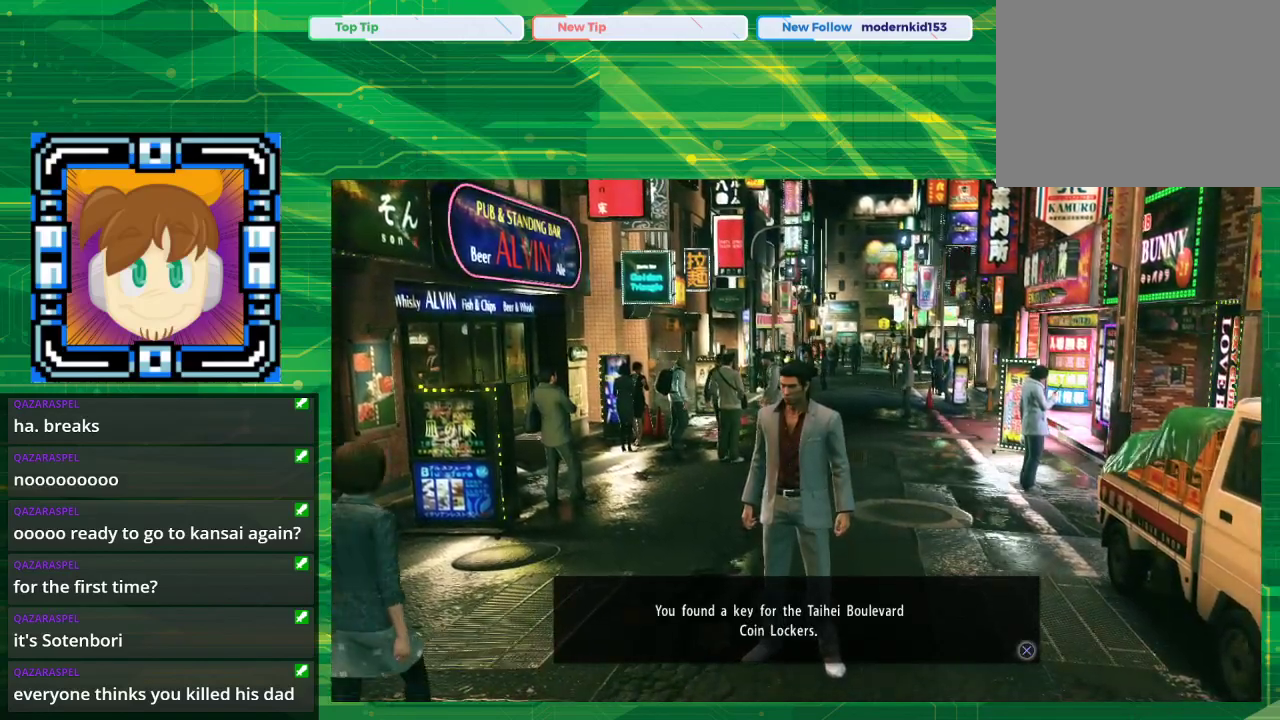
{"buttons": ["CROSS"], "left_stick": "center", "right_stick": "center", "events": [[450, "CROSS", "down"]]}
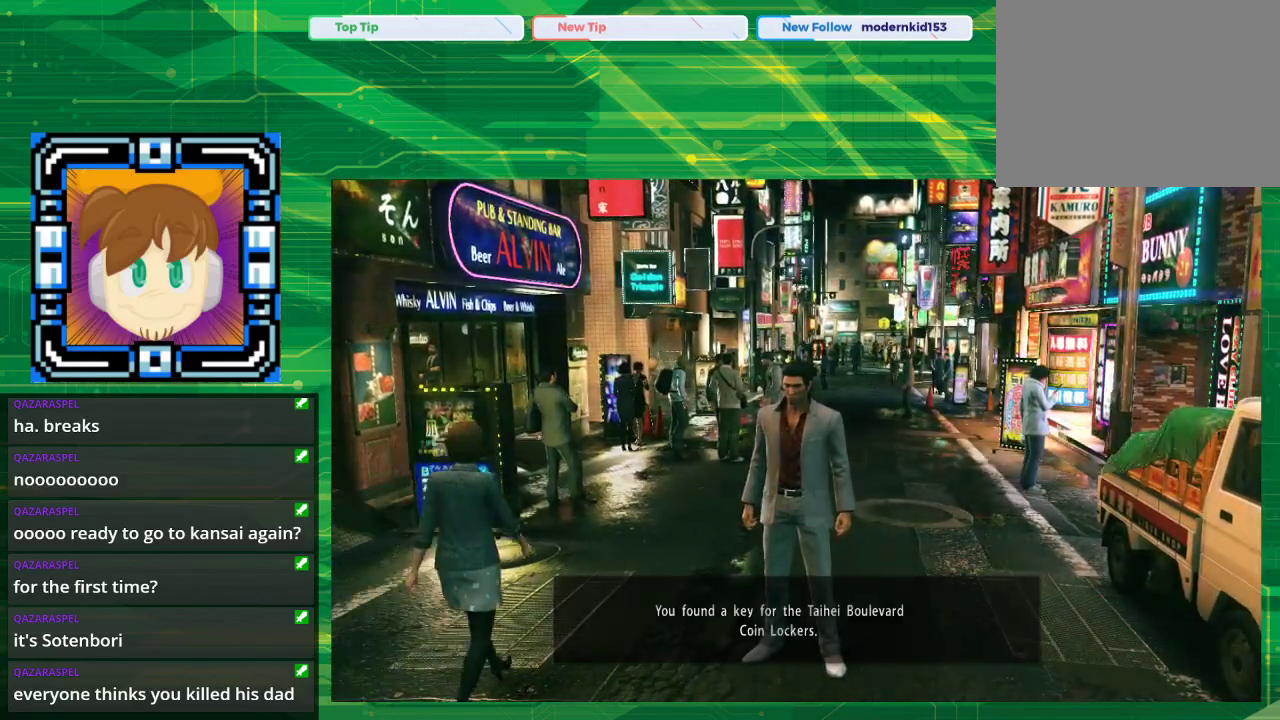
{"buttons": [], "left_stick": "center", "right_stick": "center", "events": [[50, "CROSS", "up"]]}
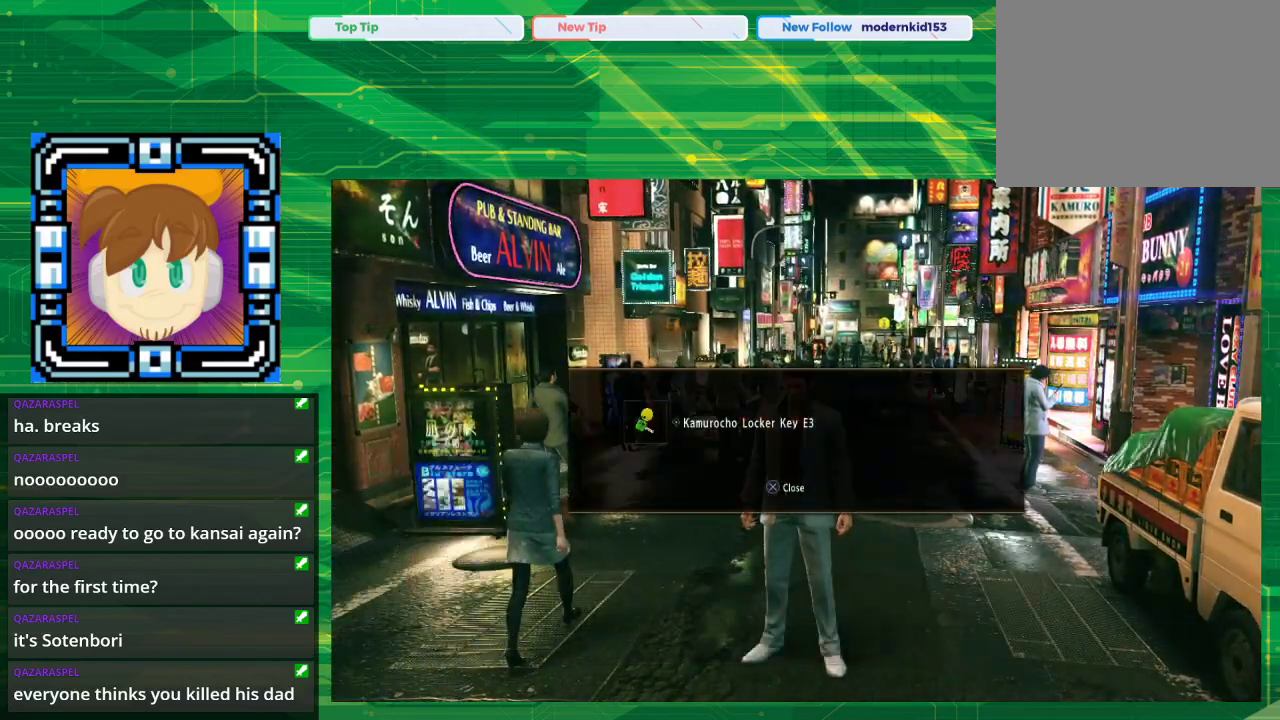
{"buttons": [], "left_stick": "center", "right_stick": "center", "events": []}
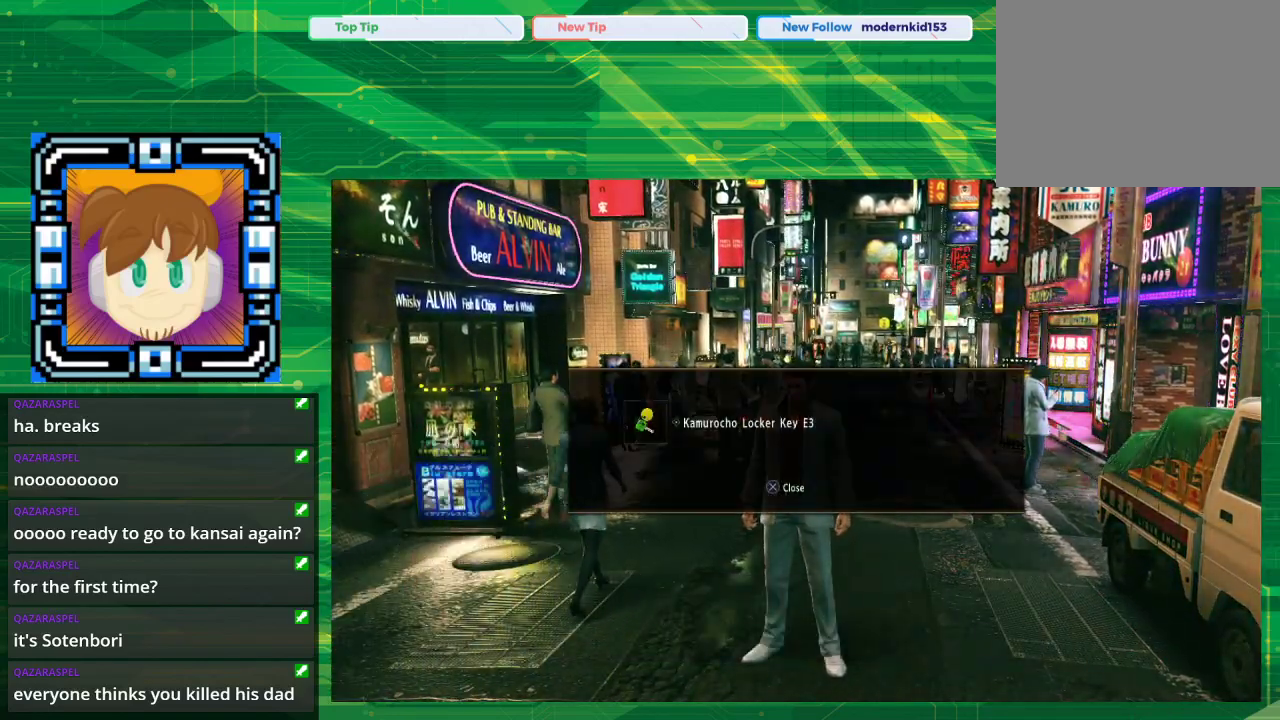
{"buttons": [], "left_stick": "center", "right_stick": "center", "events": []}
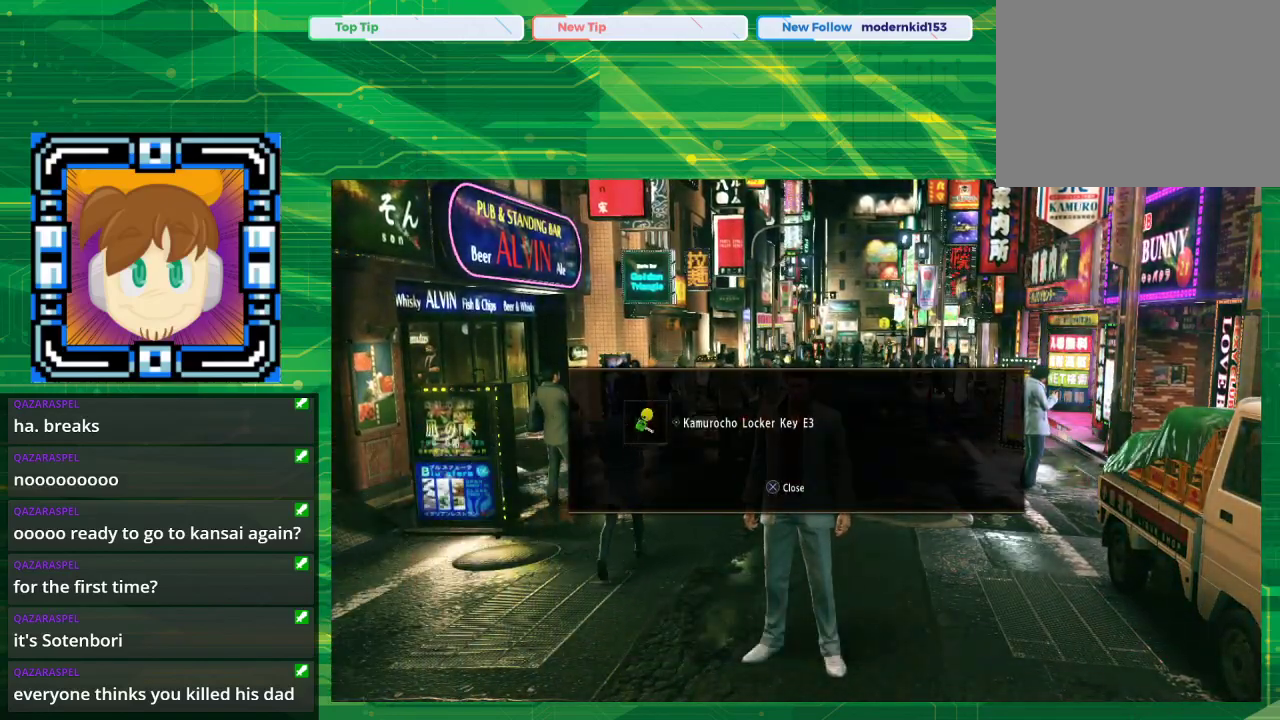
{"buttons": [], "left_stick": "center", "right_stick": "center", "events": [[317, "CROSS", "down"], [417, "CROSS", "up"]]}
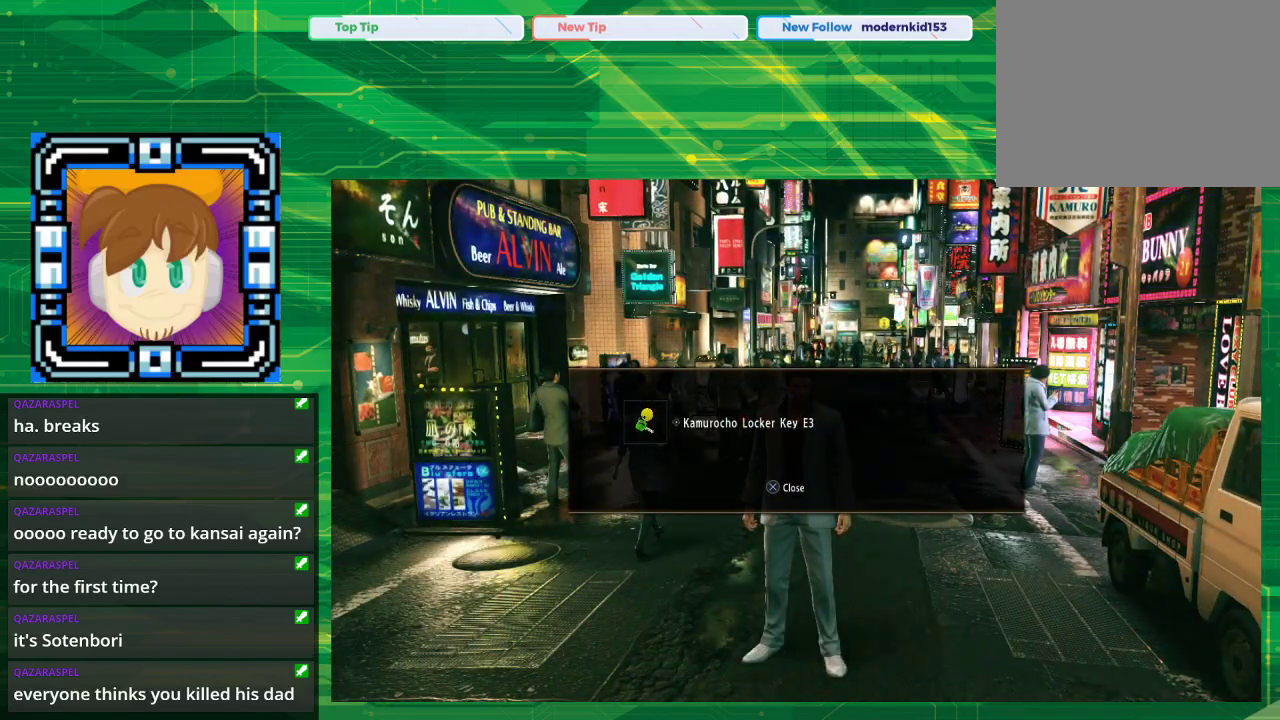
{"buttons": [], "left_stick": "up-right", "right_stick": "center", "events": [[200, "left_stick", "up-right"]]}
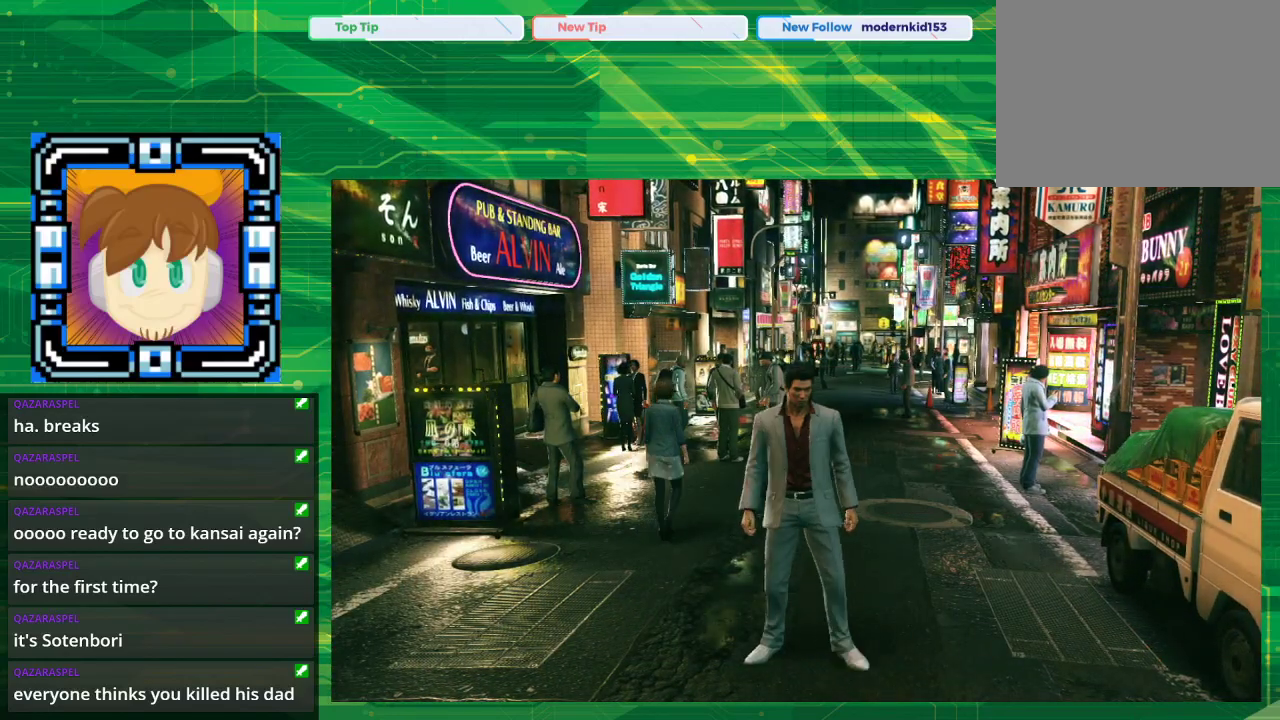
{"buttons": [], "left_stick": "up", "right_stick": "center", "events": [[283, "left_stick", "up"]]}
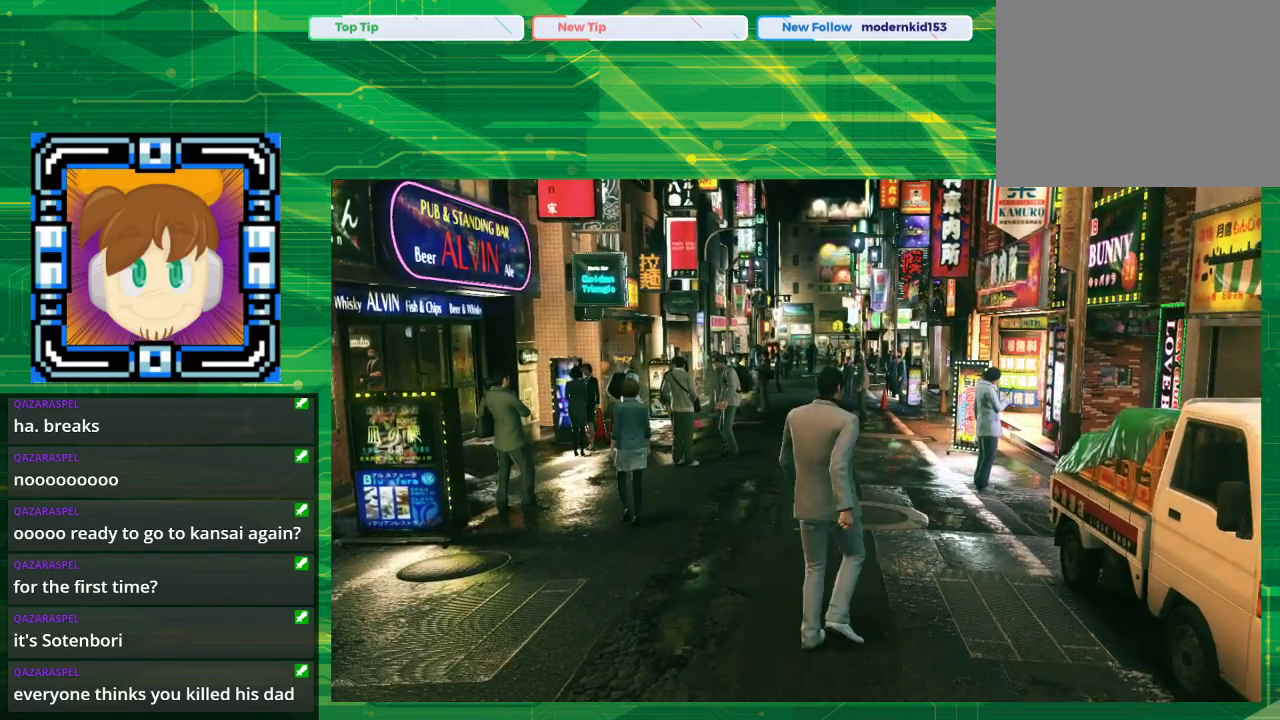
{"buttons": [], "left_stick": "up", "right_stick": "center", "events": []}
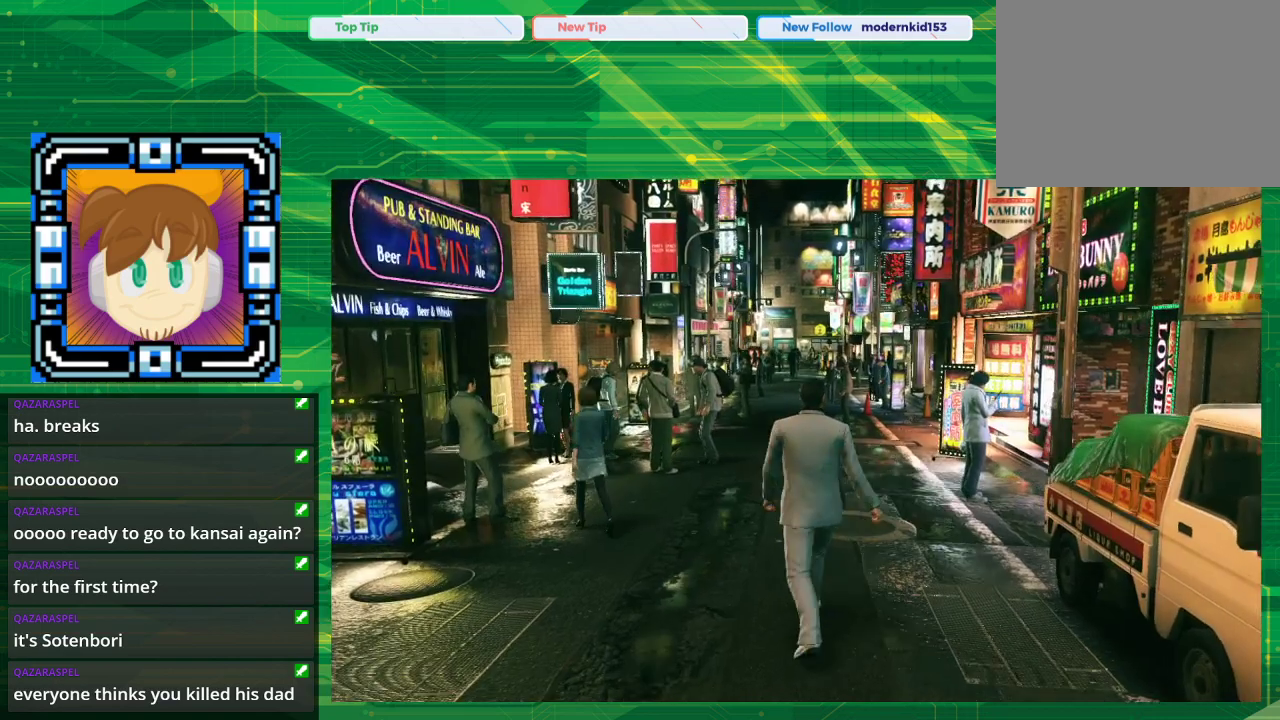
{"buttons": [], "left_stick": "up", "right_stick": "center", "events": []}
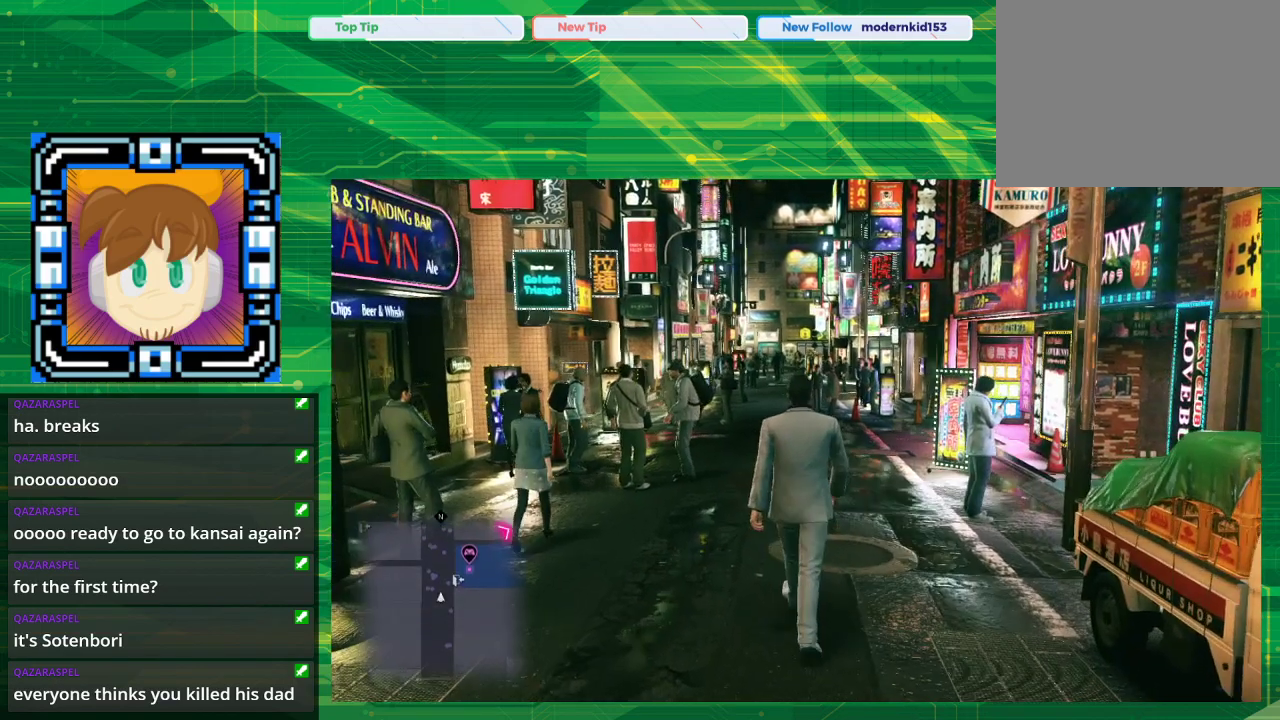
{"buttons": [], "left_stick": "up", "right_stick": "center", "events": []}